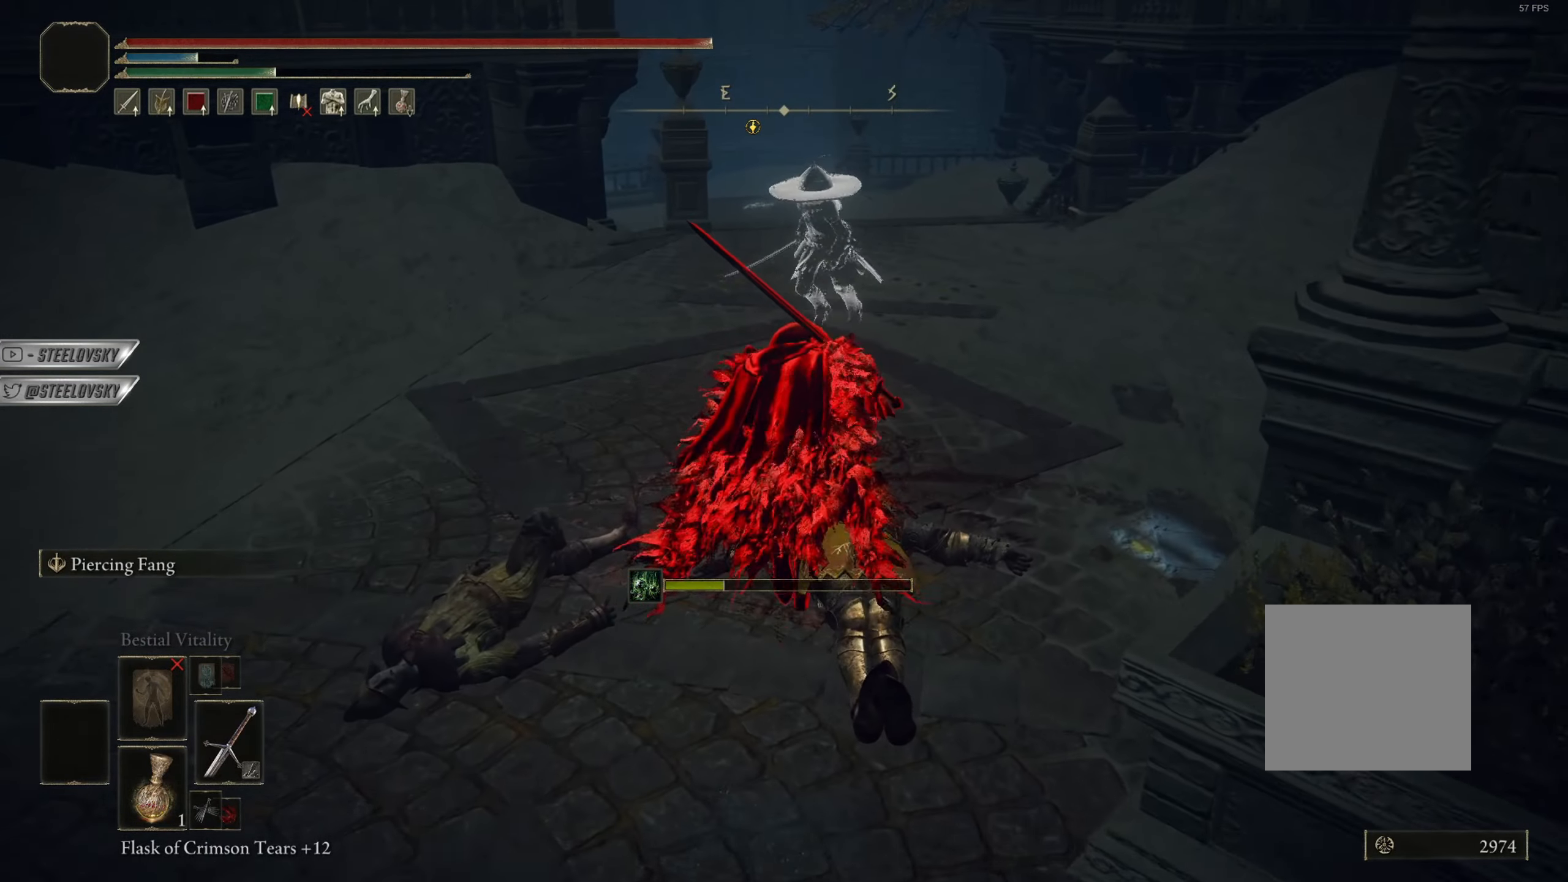
Gameplay with a controller (PlayStation layout); each line is a JSON object with the inputs held at the frame after it. "events" lists button and stick changes between this image and that frame as [ms after this image, input, new state], when the widget could be followed in between. Not read: START.
{"buttons": ["CIRCLE", "L1"], "left_stick": "up", "right_stick": "center", "events": [[468, "L1", "down"]]}
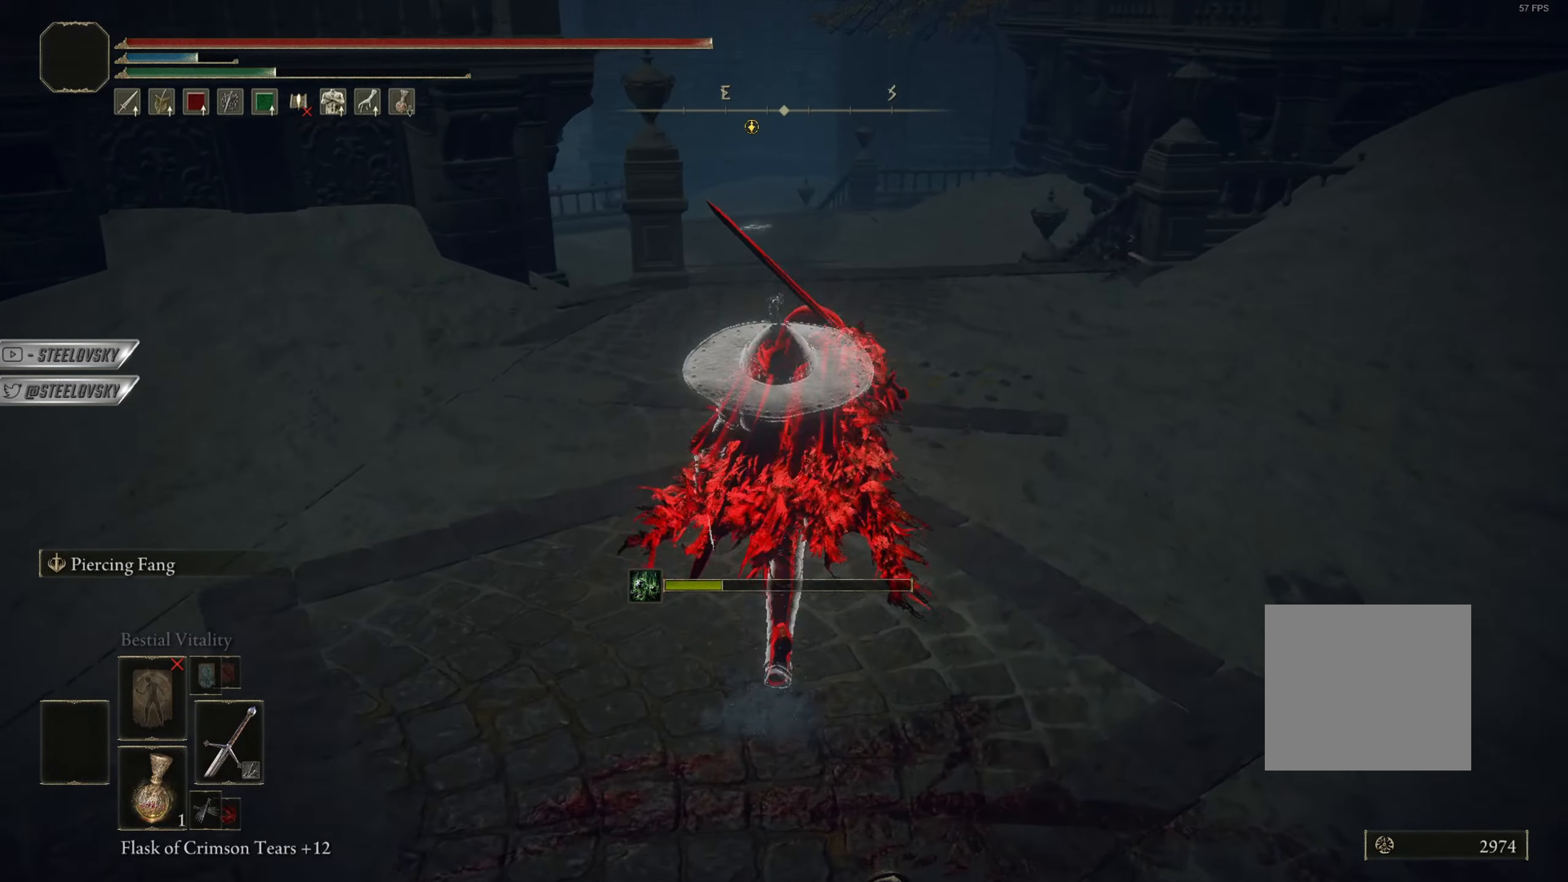
{"buttons": ["CIRCLE"], "left_stick": "up", "right_stick": "center", "events": [[334, "L1", "up"]]}
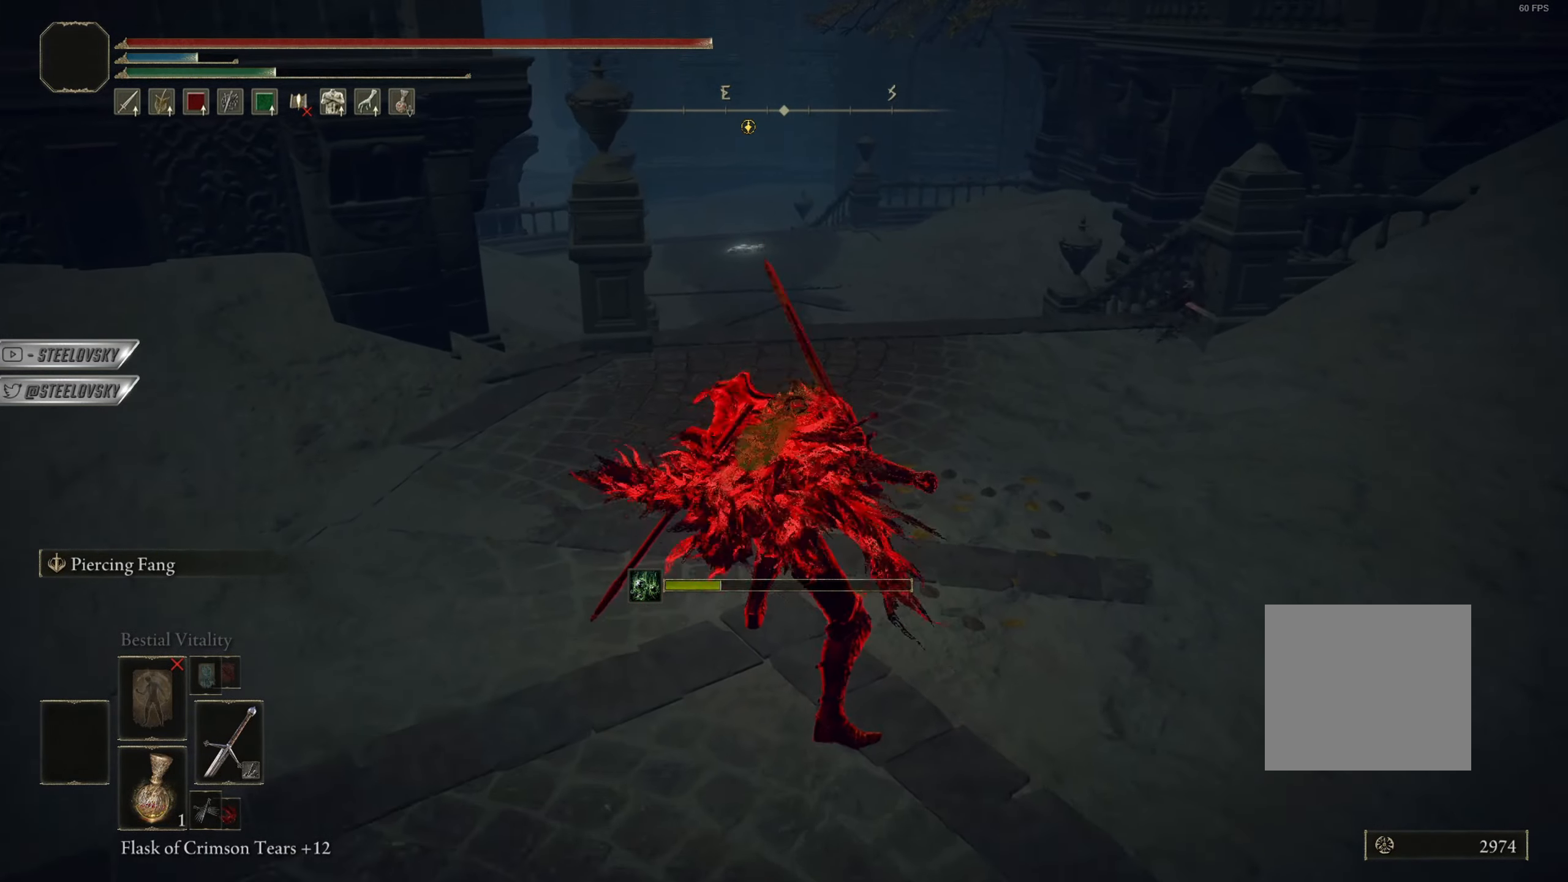
{"buttons": ["CIRCLE"], "left_stick": "up", "right_stick": "center", "events": []}
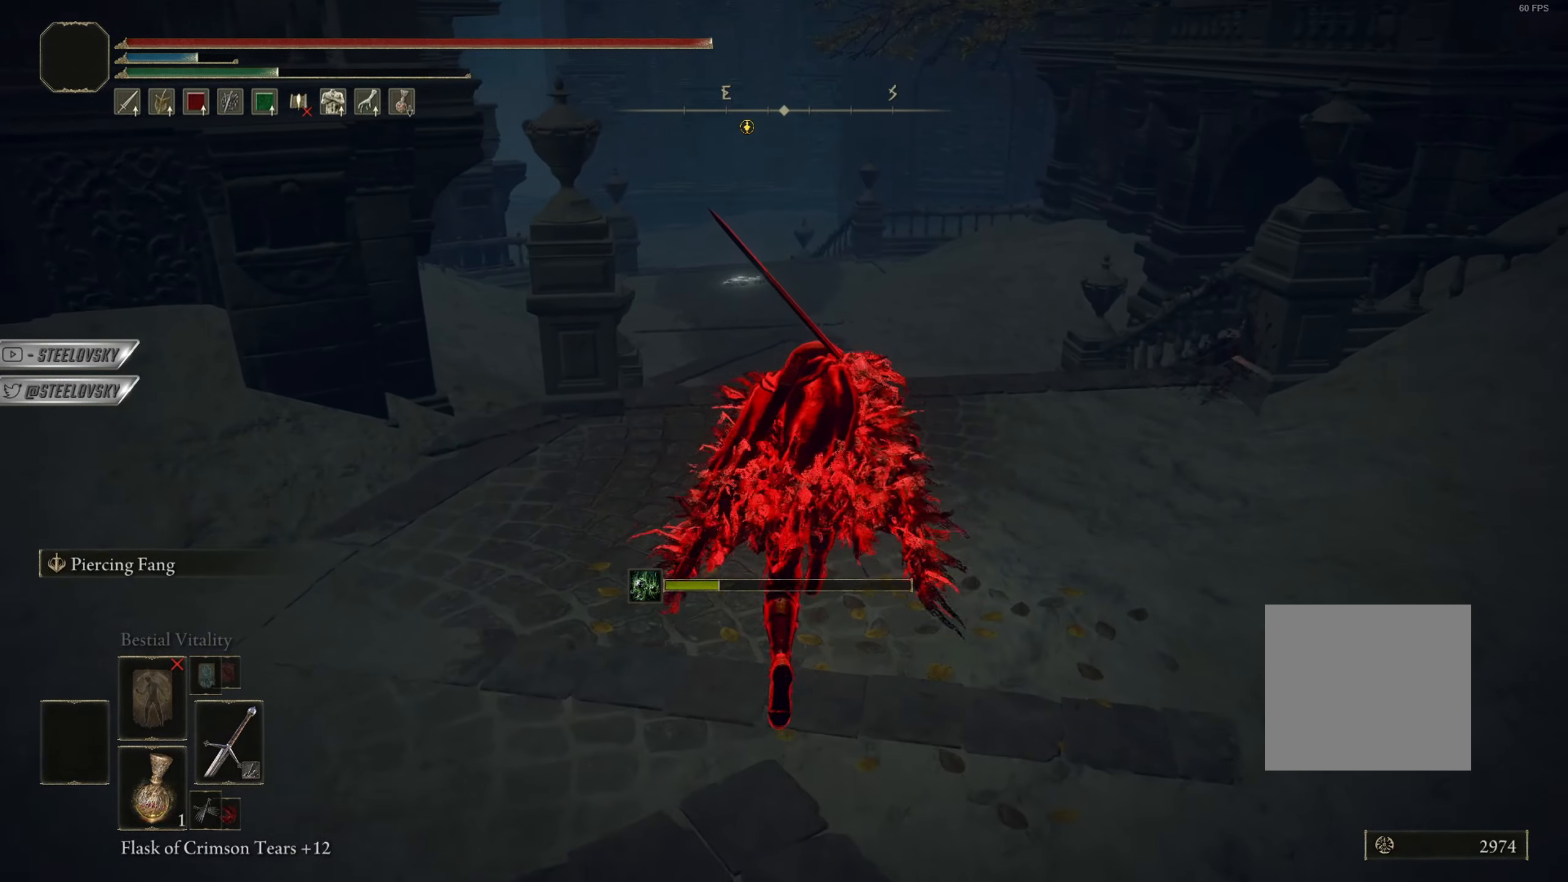
{"buttons": ["CIRCLE"], "left_stick": "up", "right_stick": "center", "events": [[50, "TRIANGLE", "down"], [100, "R1", "down"], [250, "TRIANGLE", "up"], [267, "R1", "up"]]}
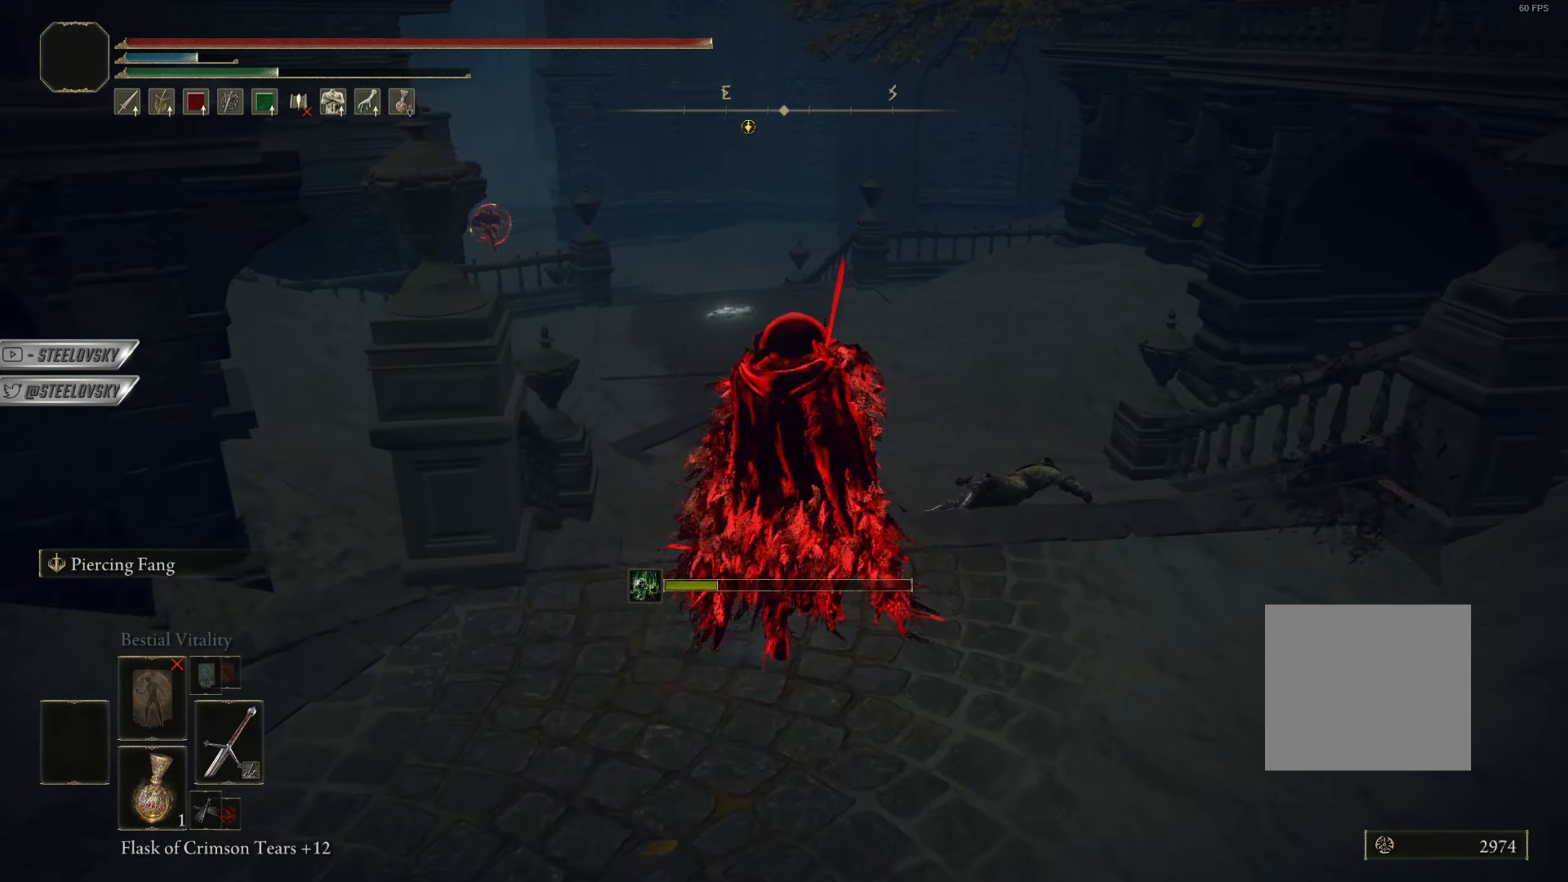
{"buttons": [], "left_stick": "up", "right_stick": "center", "events": [[17, "right_stick", "down-left"], [100, "right_stick", "center"], [217, "CIRCLE", "up"]]}
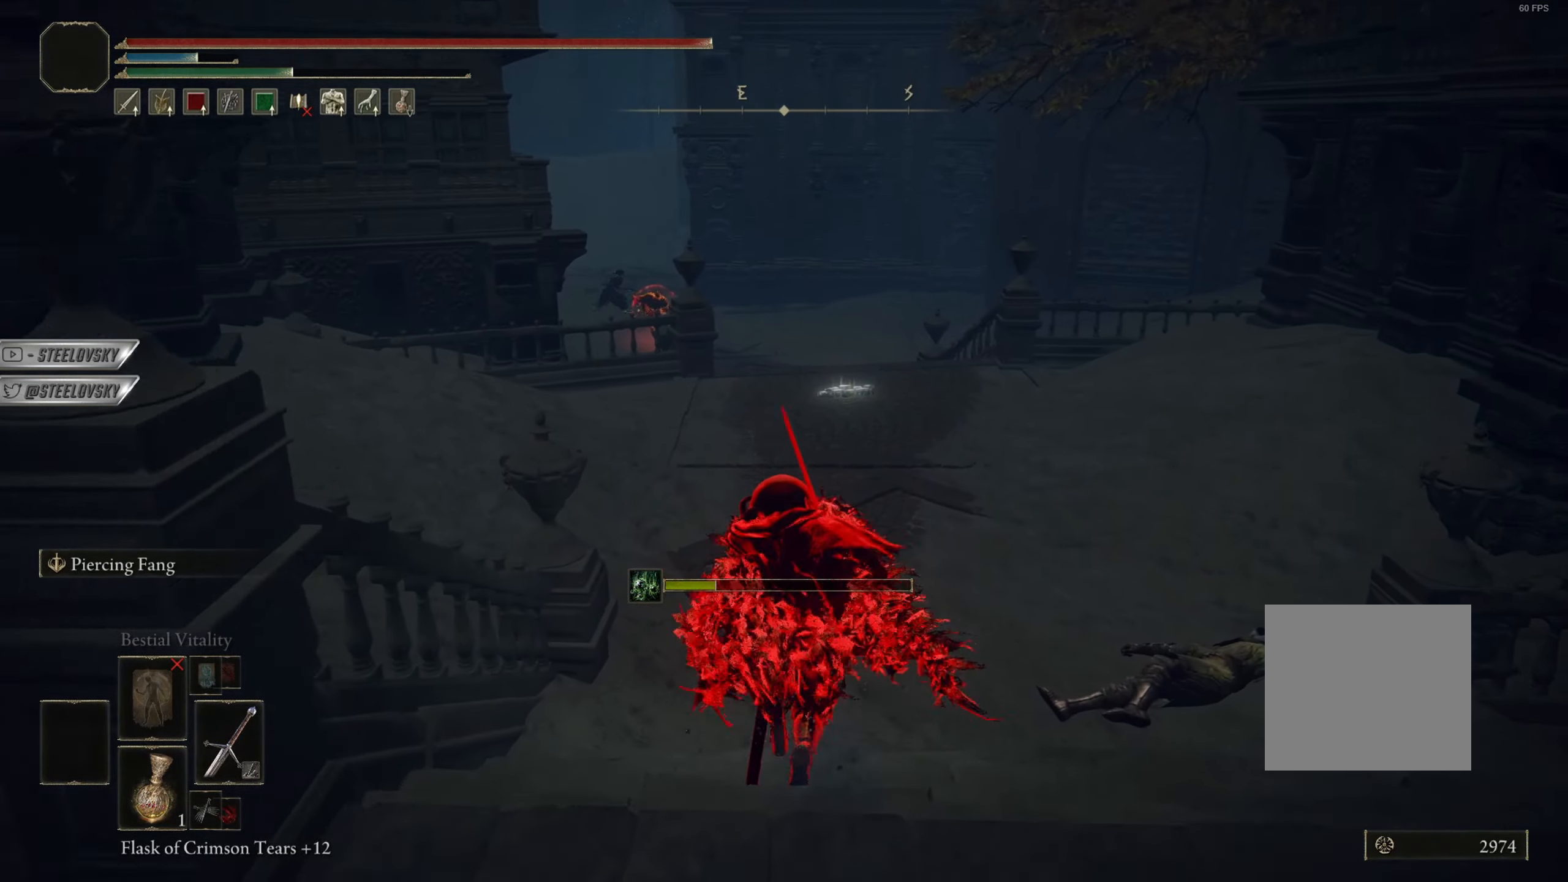
{"buttons": [], "left_stick": "up", "right_stick": "center", "events": []}
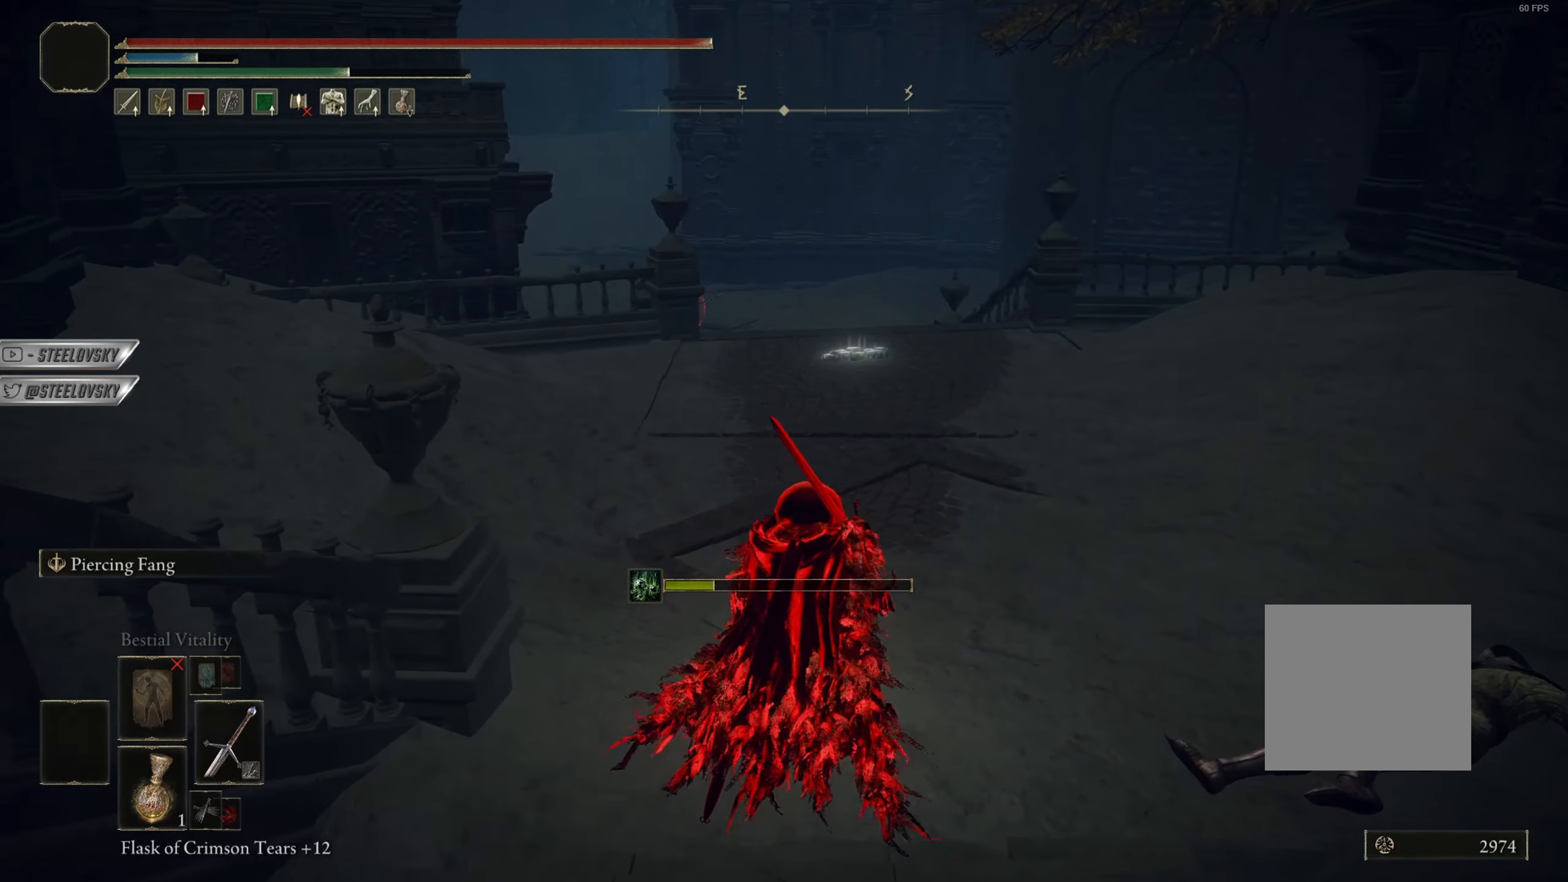
{"buttons": [], "left_stick": "up", "right_stick": "center", "events": [[317, "R3", "down"], [417, "R3", "up"]]}
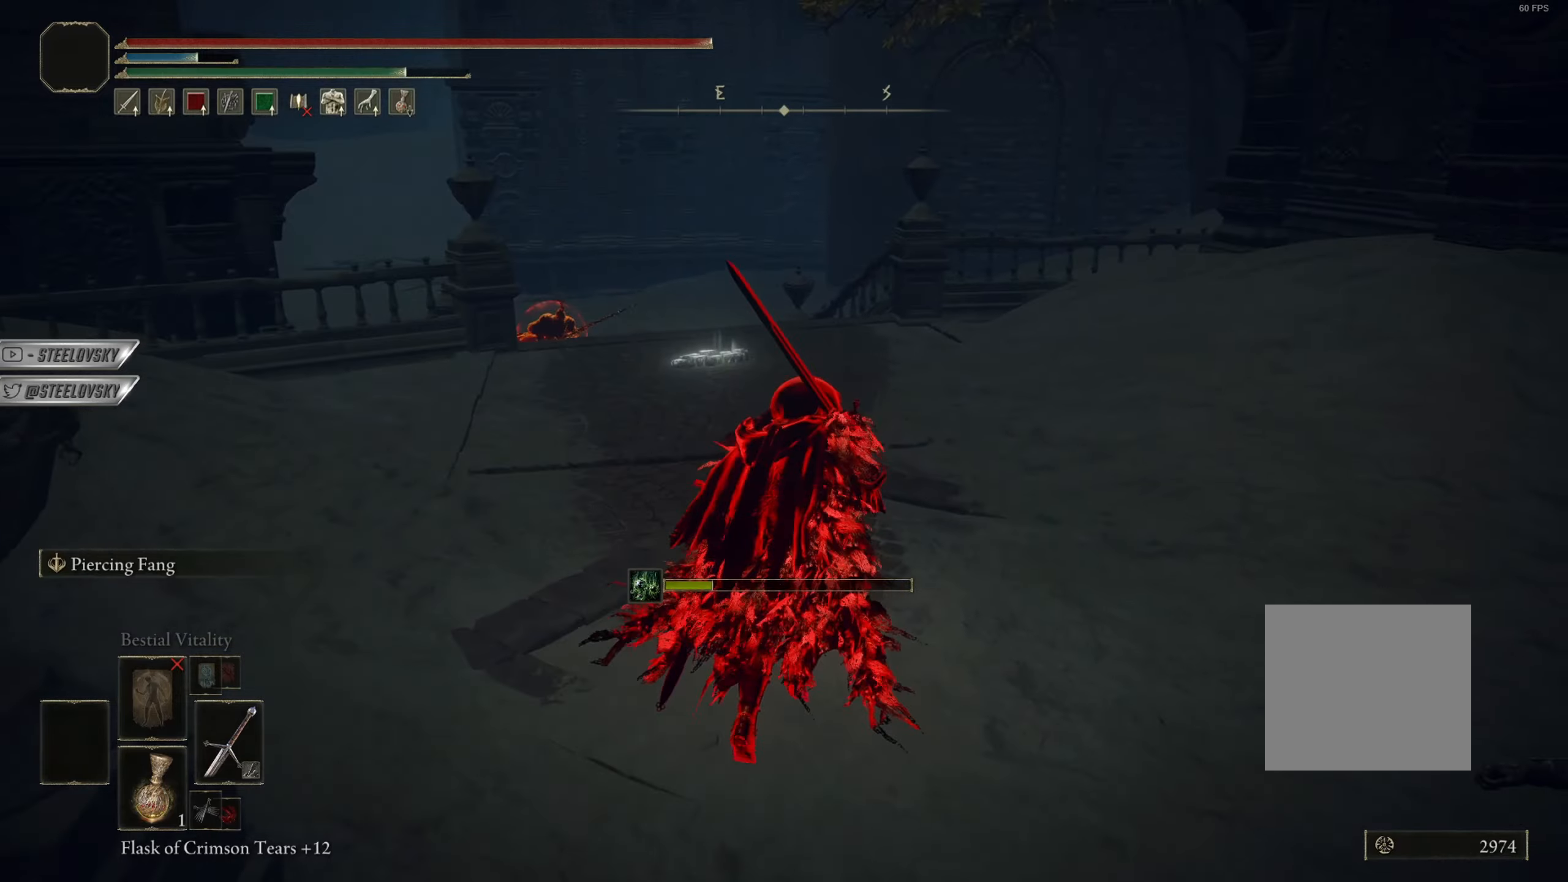
{"buttons": [], "left_stick": "up", "right_stick": "center", "events": [[83, "right_stick", "down-left"], [200, "right_stick", "center"], [250, "R3", "down"], [350, "R3", "up"]]}
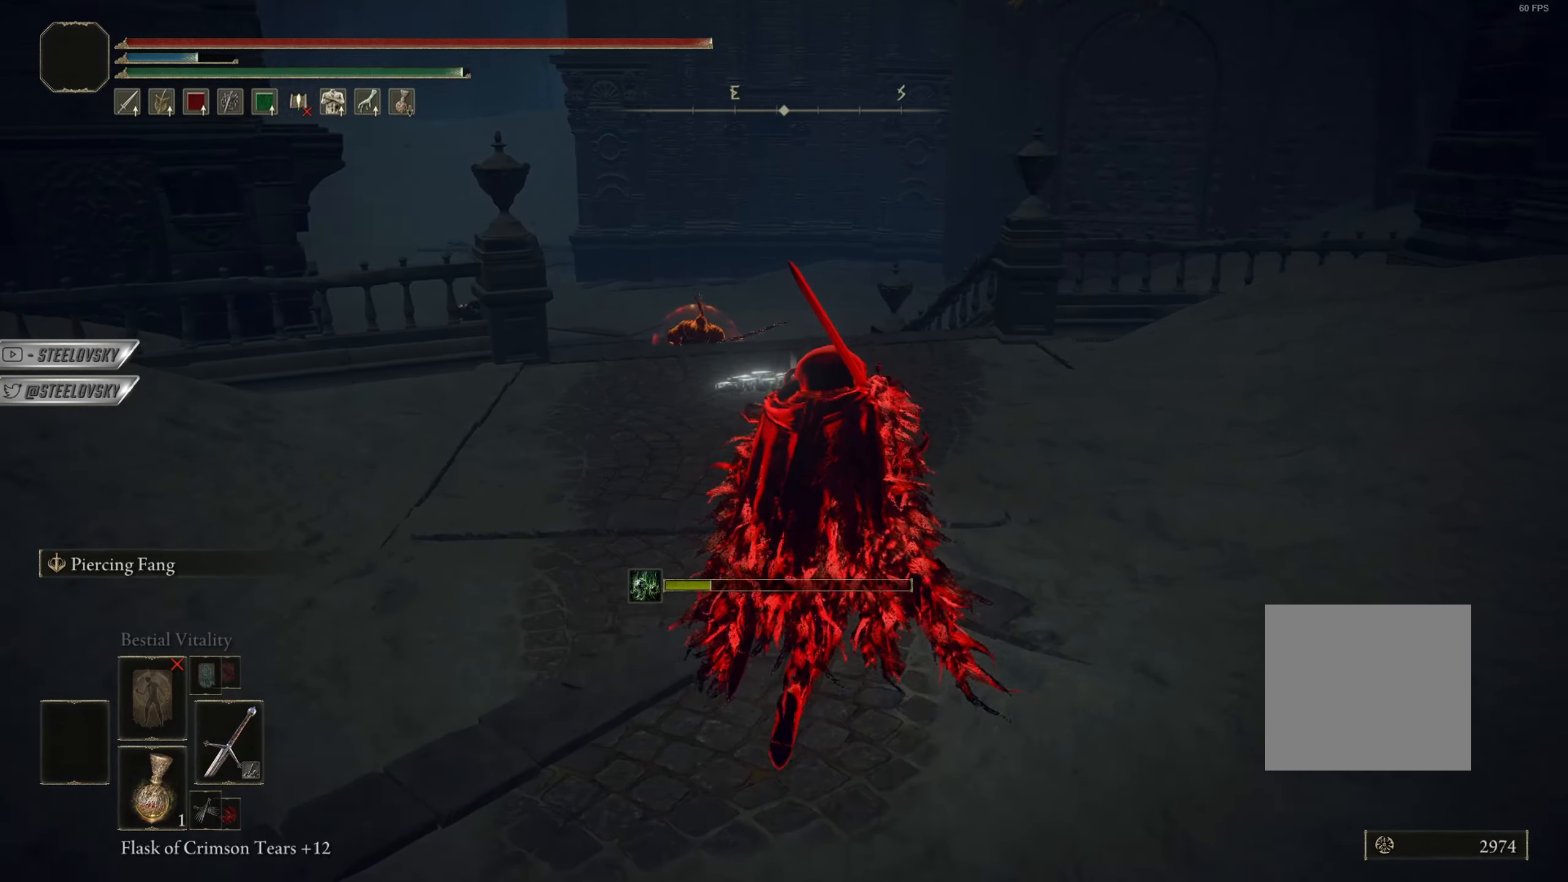
{"buttons": ["CIRCLE"], "left_stick": "center", "right_stick": "center", "events": [[84, "right_stick", "down-left"], [184, "R3", "down"], [284, "R3", "up"], [317, "right_stick", "center"], [367, "left_stick", "right"], [434, "CIRCLE", "down"], [451, "left_stick", "center"]]}
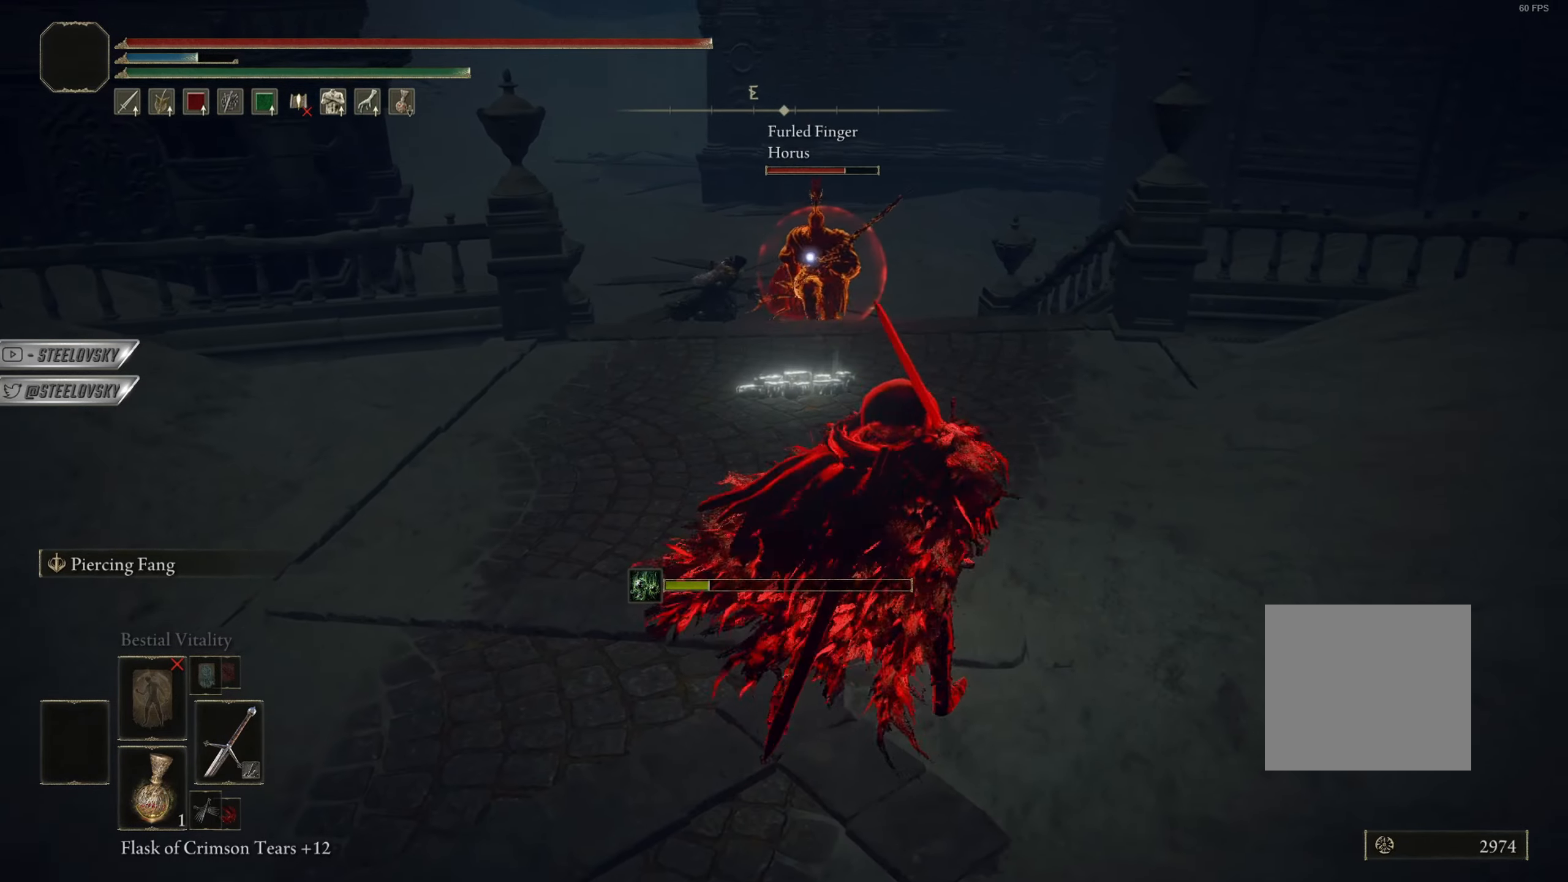
{"buttons": ["CIRCLE"], "left_stick": "center", "right_stick": "center"}
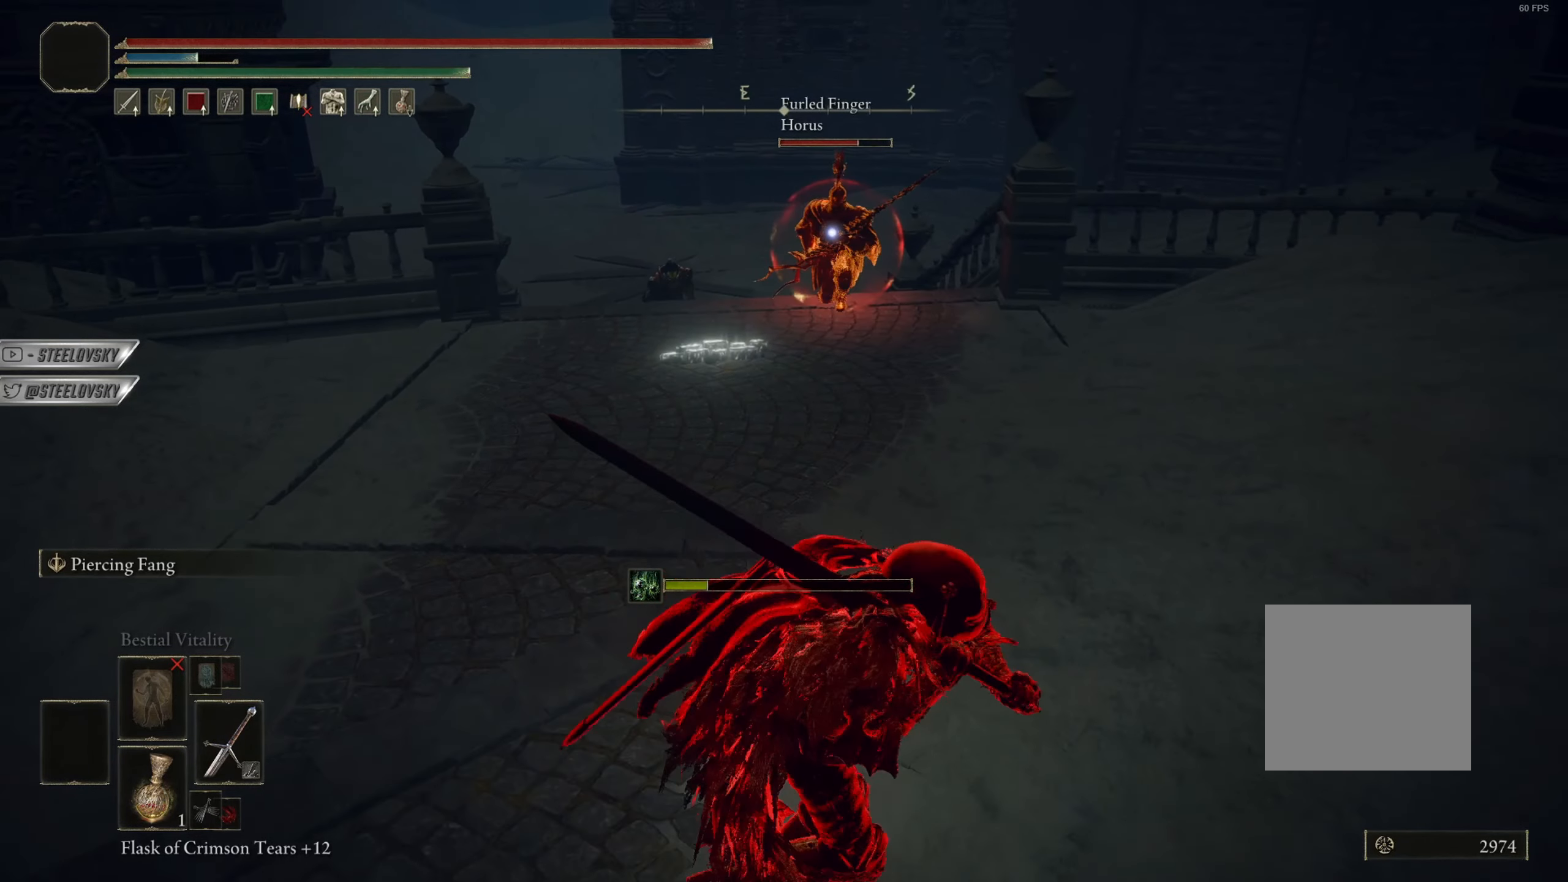
{"buttons": ["CIRCLE"], "left_stick": "left", "right_stick": "center", "events": [[67, "CIRCLE", "up"], [67, "left_stick", "down-left"], [167, "left_stick", "up-left"], [284, "CIRCLE", "down"], [367, "left_stick", "left"]]}
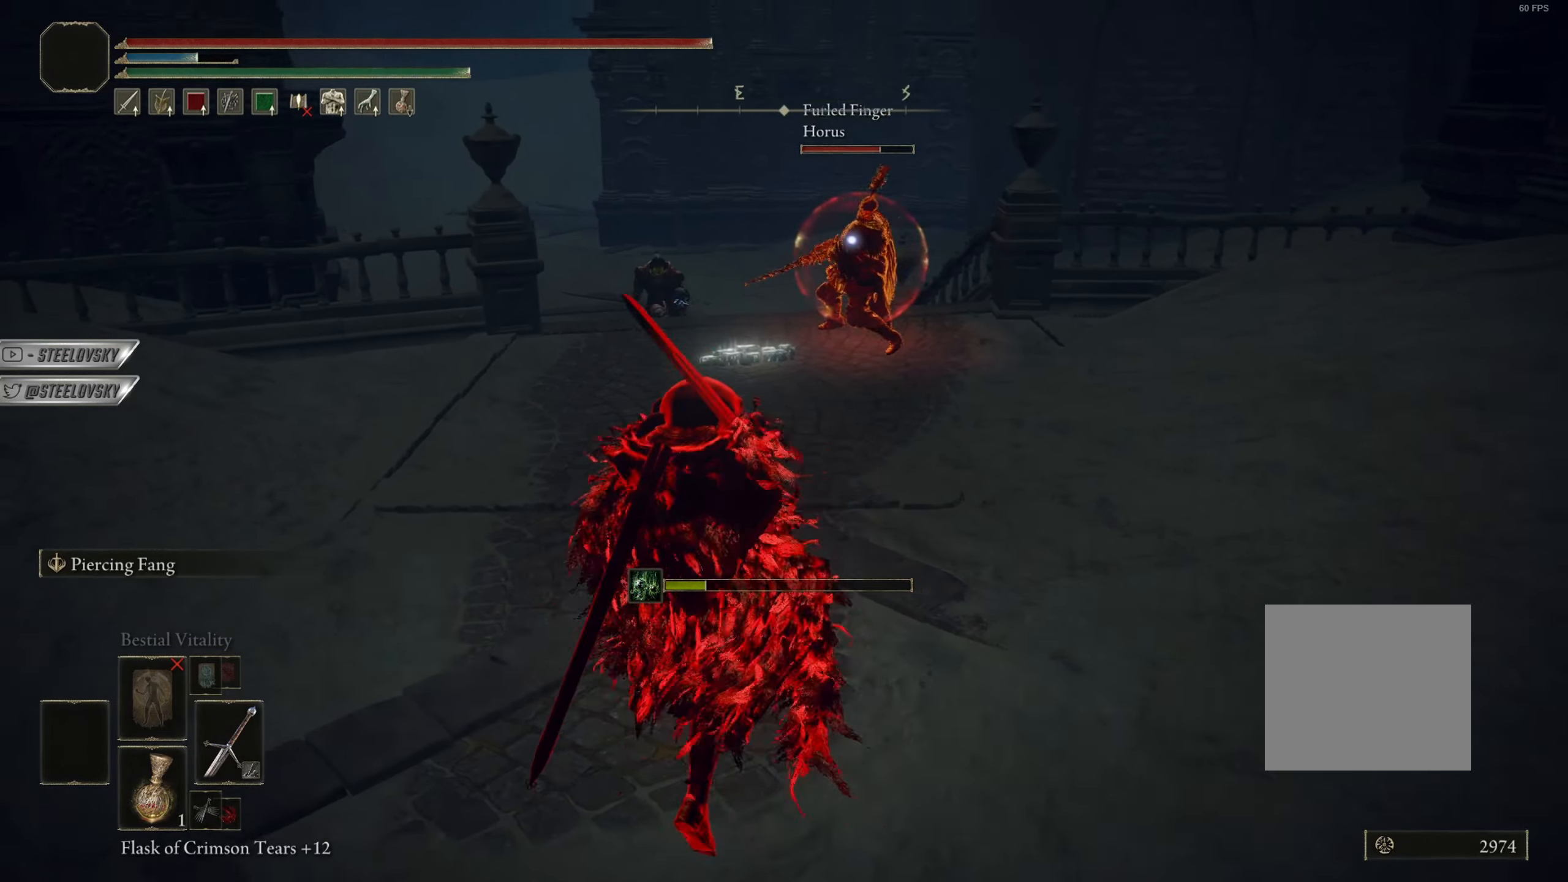
{"buttons": ["CIRCLE"], "left_stick": "down-right", "right_stick": "center"}
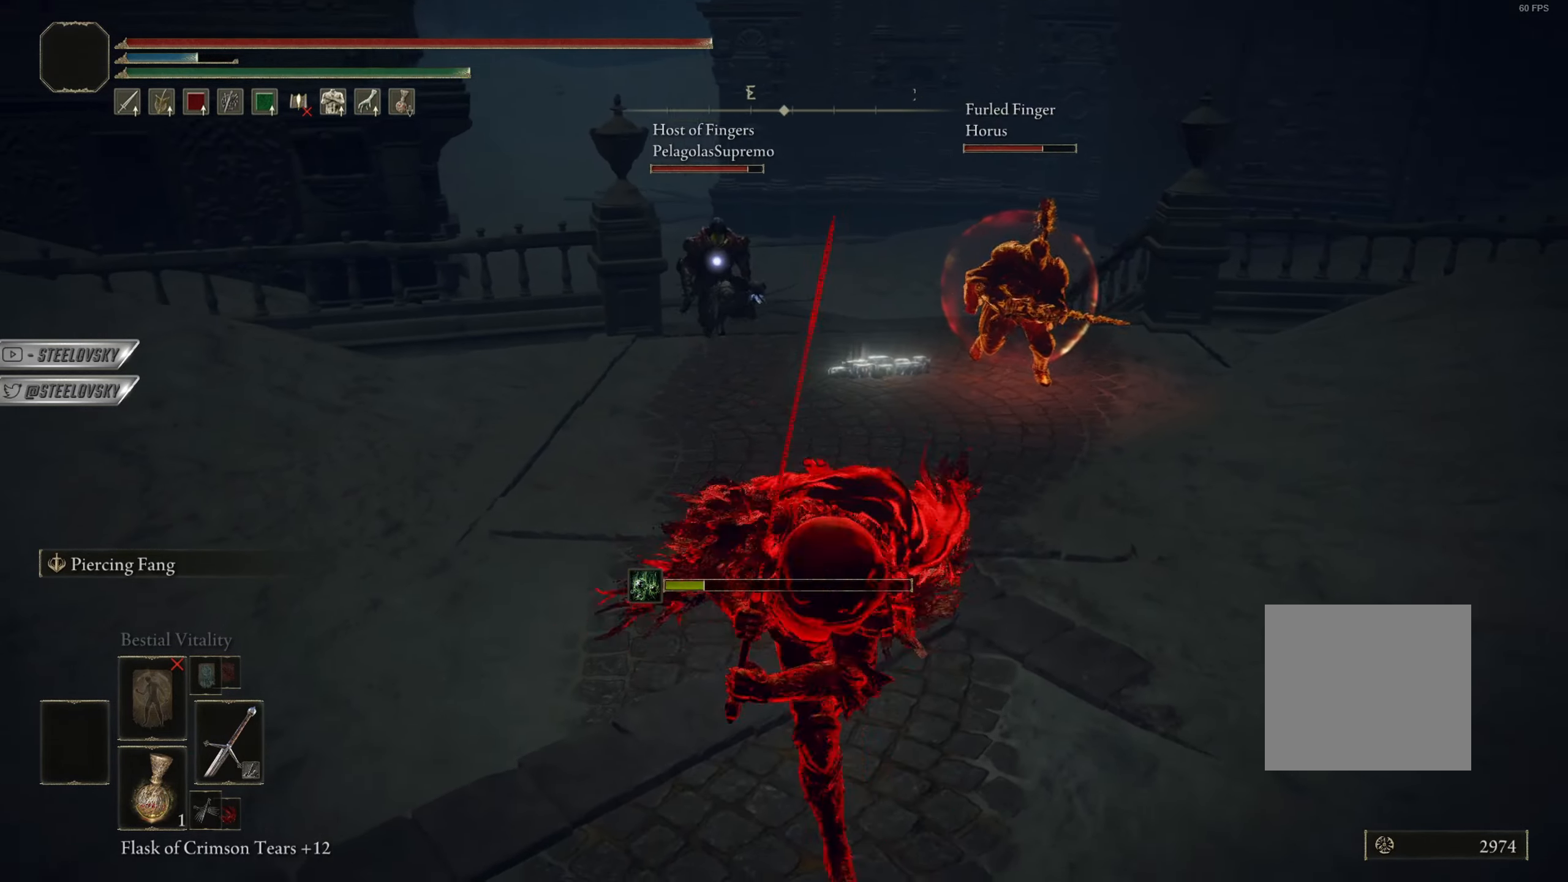
{"buttons": [], "left_stick": "center", "right_stick": "center", "events": [[151, "CIRCLE", "up"], [217, "left_stick", "center"]]}
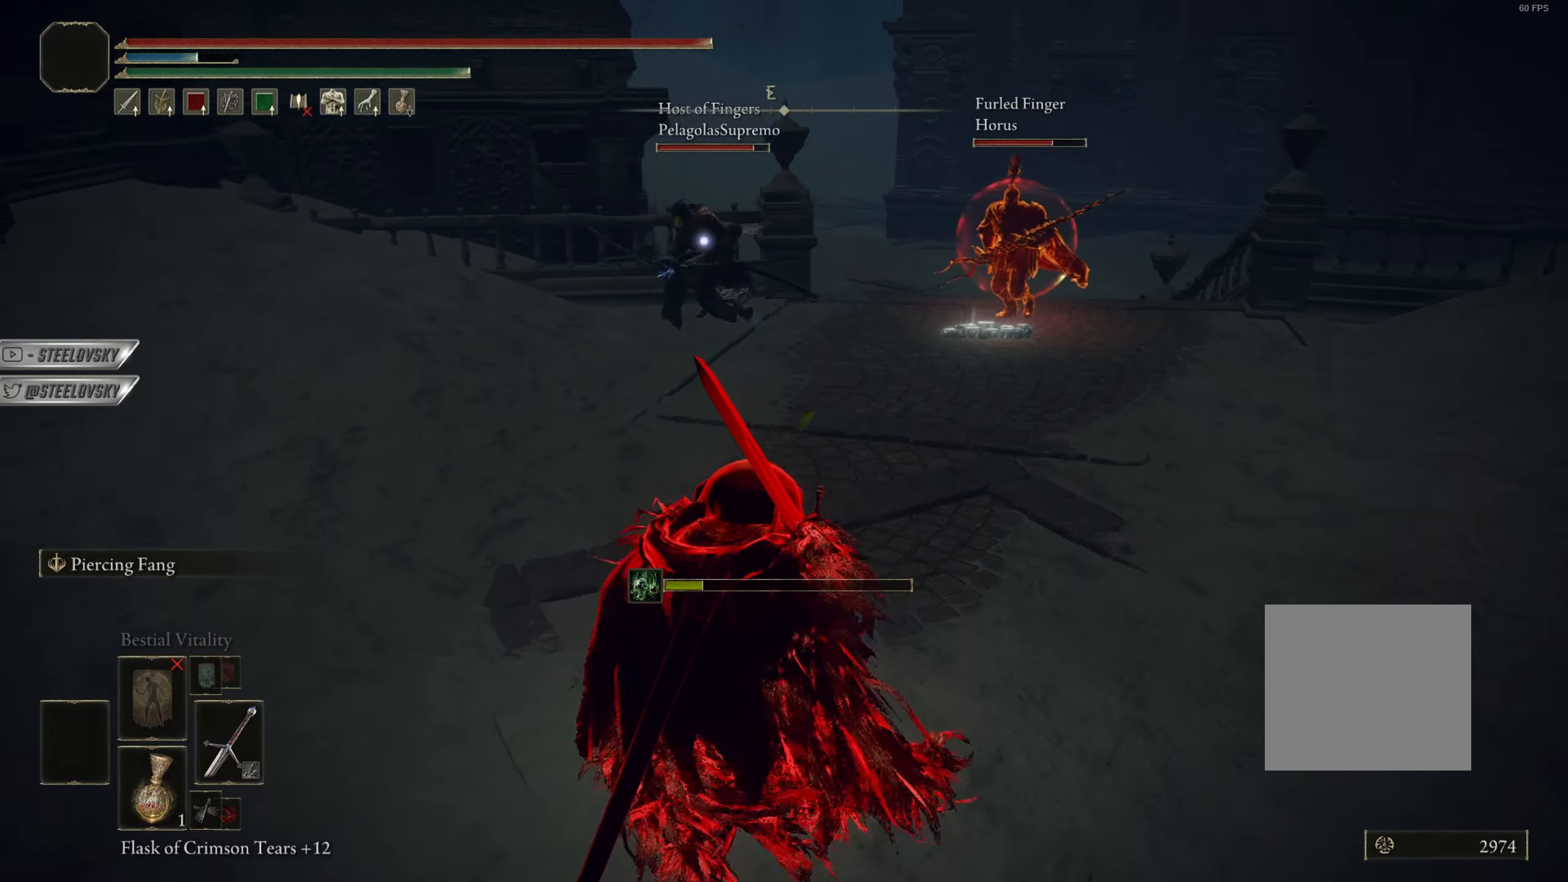
{"buttons": ["R2"], "left_stick": "down-right", "right_stick": "center", "events": [[33, "R2", "down"], [317, "left_stick", "down-right"]]}
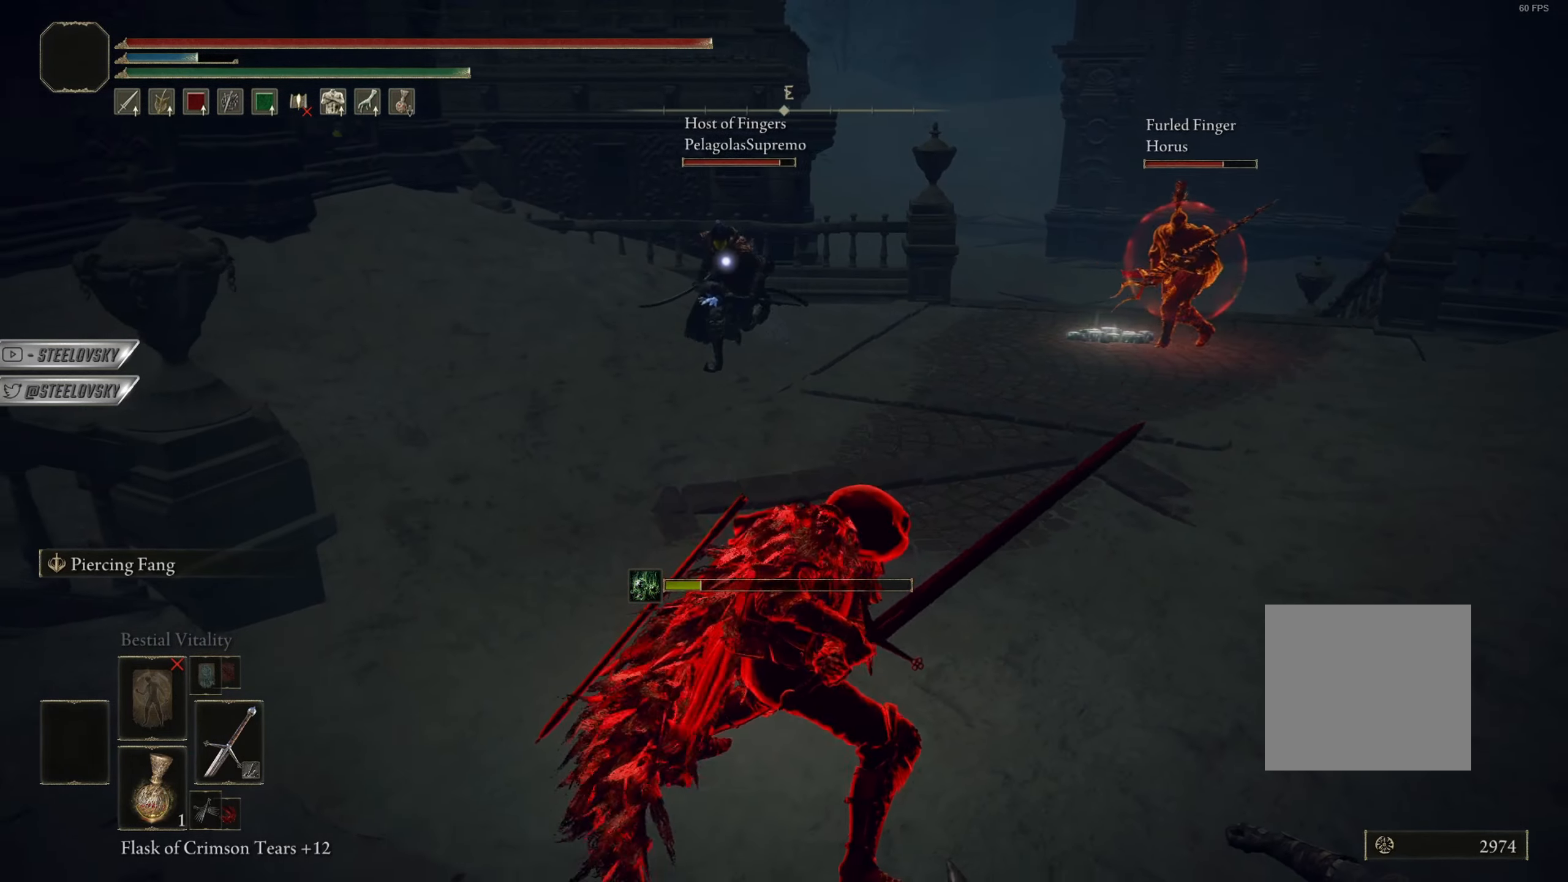
{"buttons": ["R2", "R3"], "left_stick": "down-right", "right_stick": "center", "events": [[217, "left_stick", "center"], [468, "R3", "down"], [468, "left_stick", "down-right"]]}
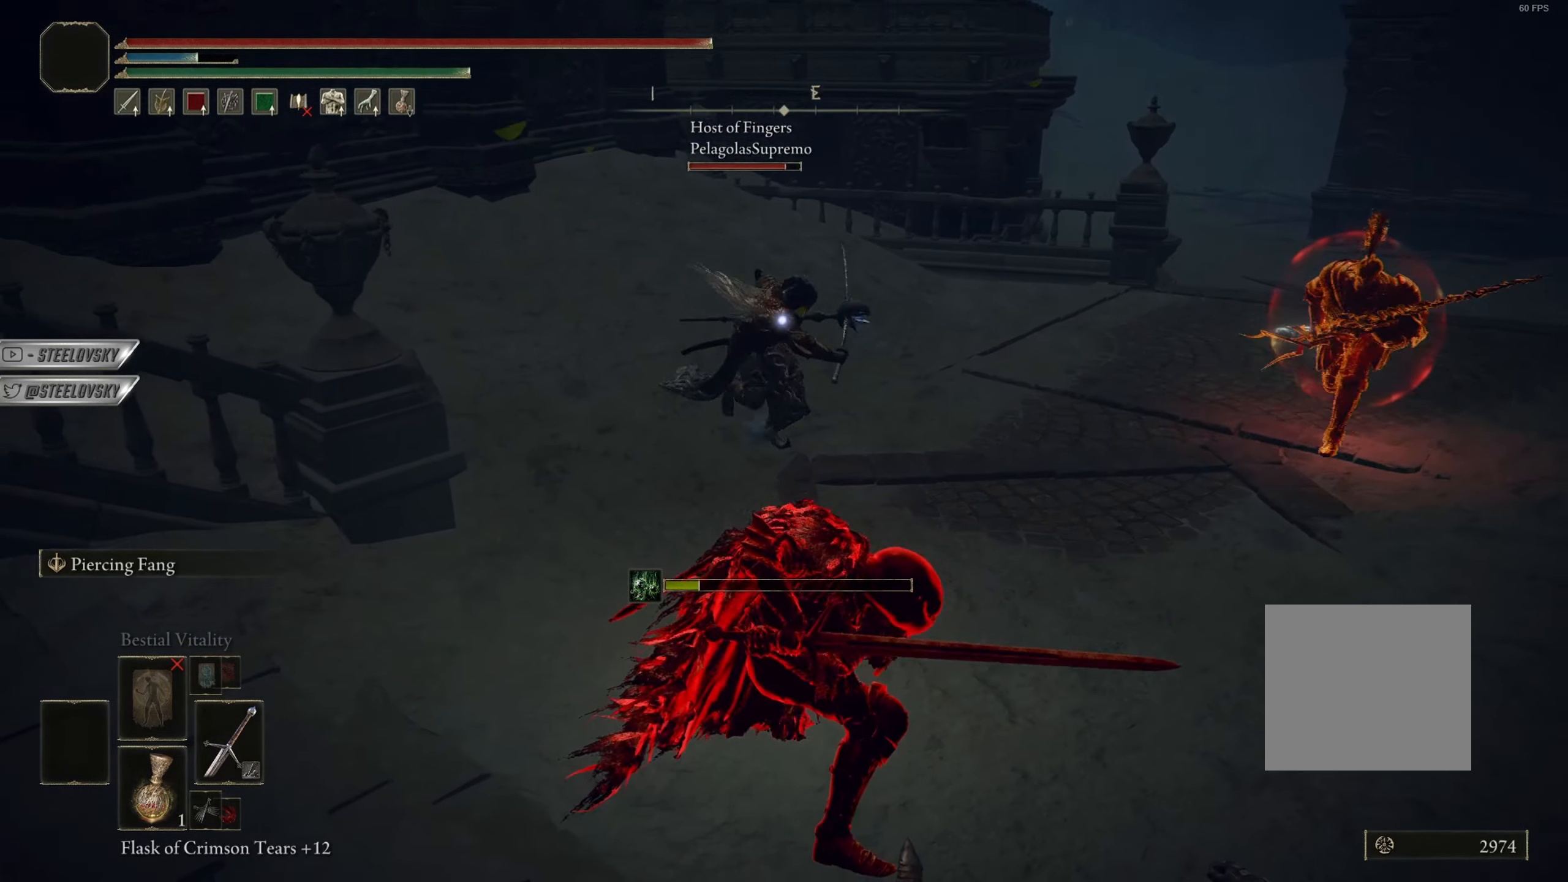
{"buttons": ["R2"], "left_stick": "up-right", "right_stick": "center", "events": [[67, "R3", "up"], [83, "left_stick", "left"], [167, "left_stick", "up"], [450, "left_stick", "up-right"]]}
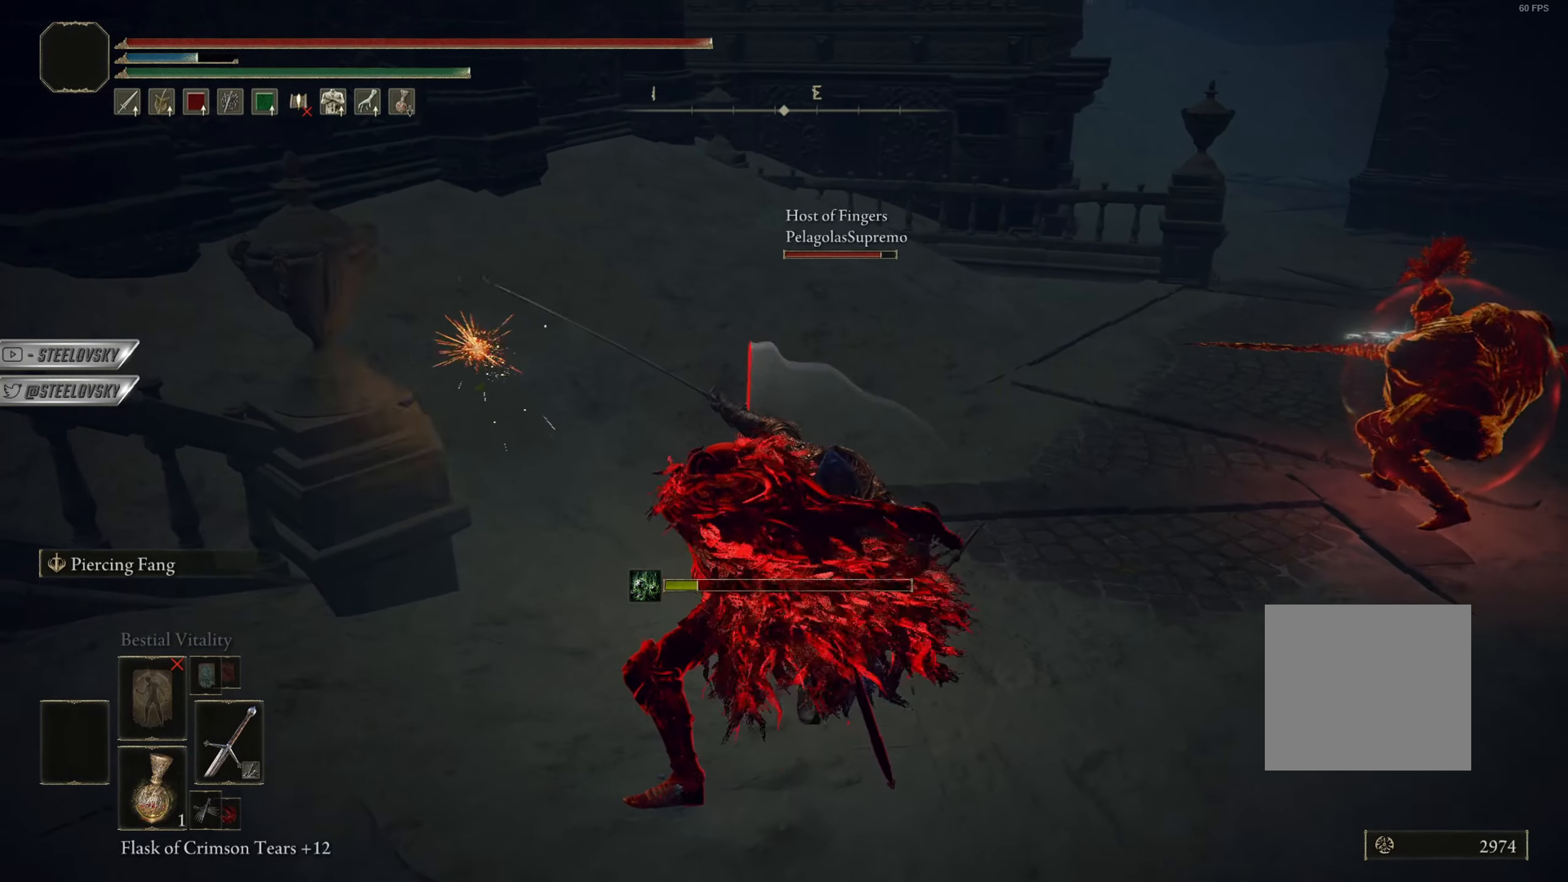
{"buttons": [], "left_stick": "center", "right_stick": "center", "events": [[50, "R2", "up"], [151, "left_stick", "center"], [167, "right_stick", "right"], [317, "right_stick", "center"]]}
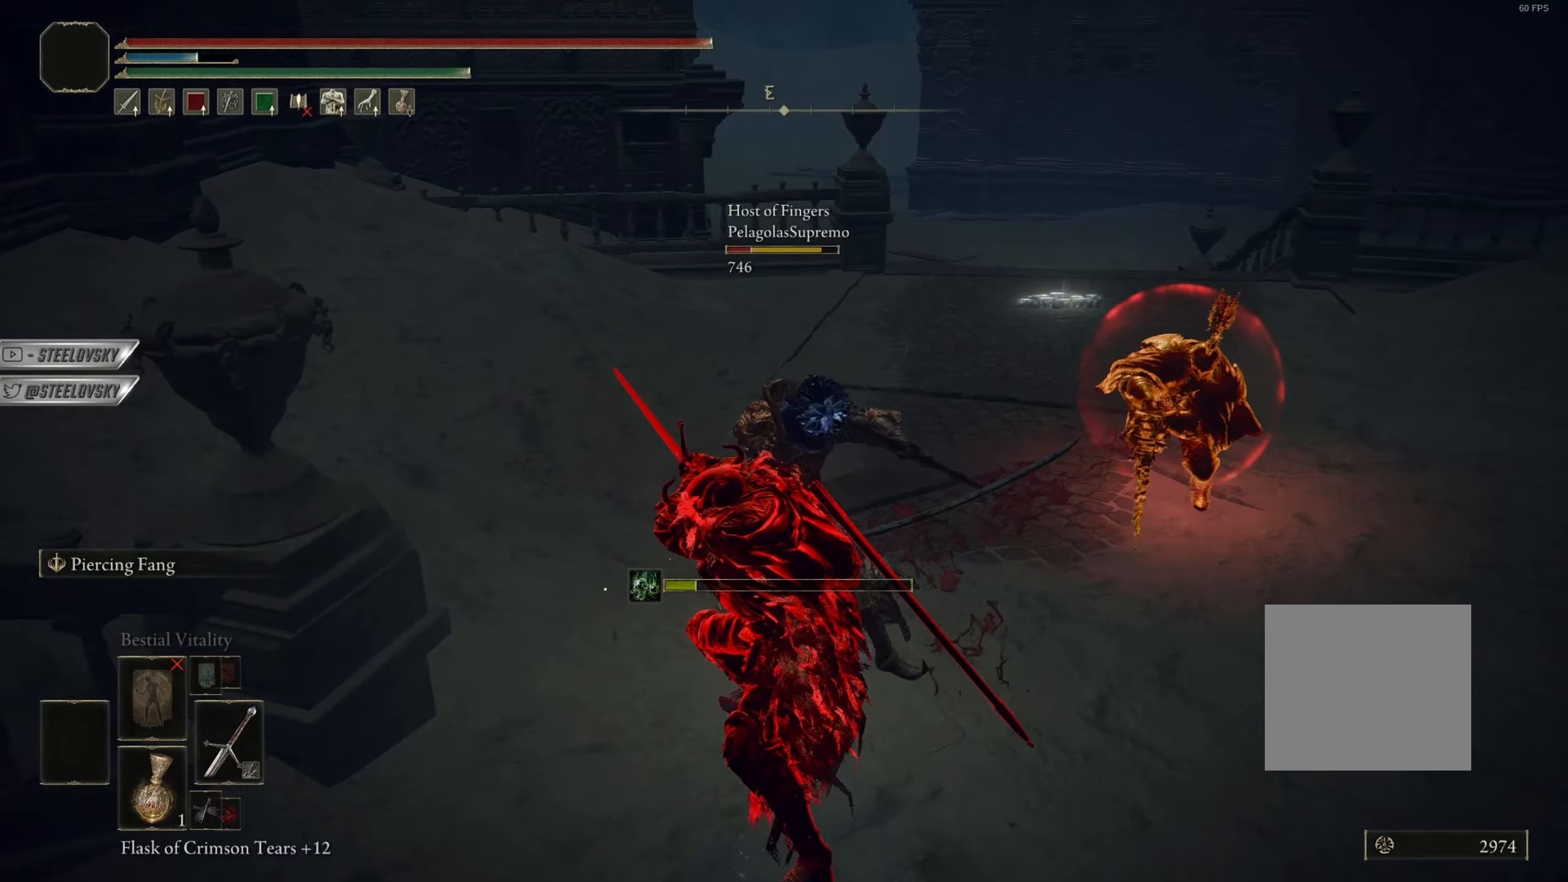
{"buttons": [], "left_stick": "center", "right_stick": "center", "events": [[434, "CIRCLE", "down"], [500, "CIRCLE", "up"]]}
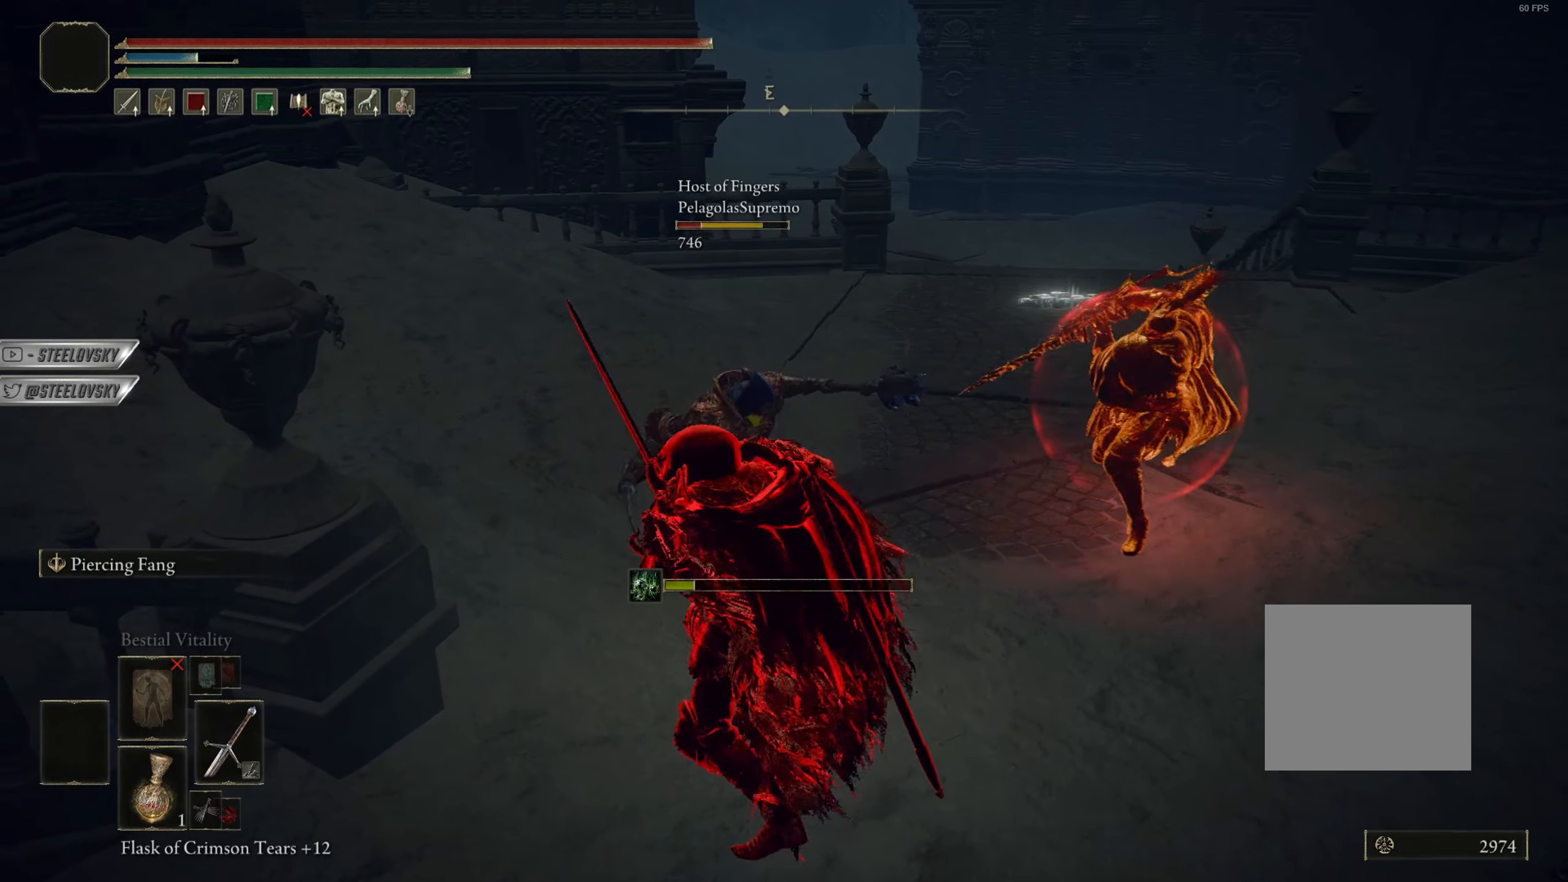
{"buttons": [], "left_stick": "center", "right_stick": "center", "events": []}
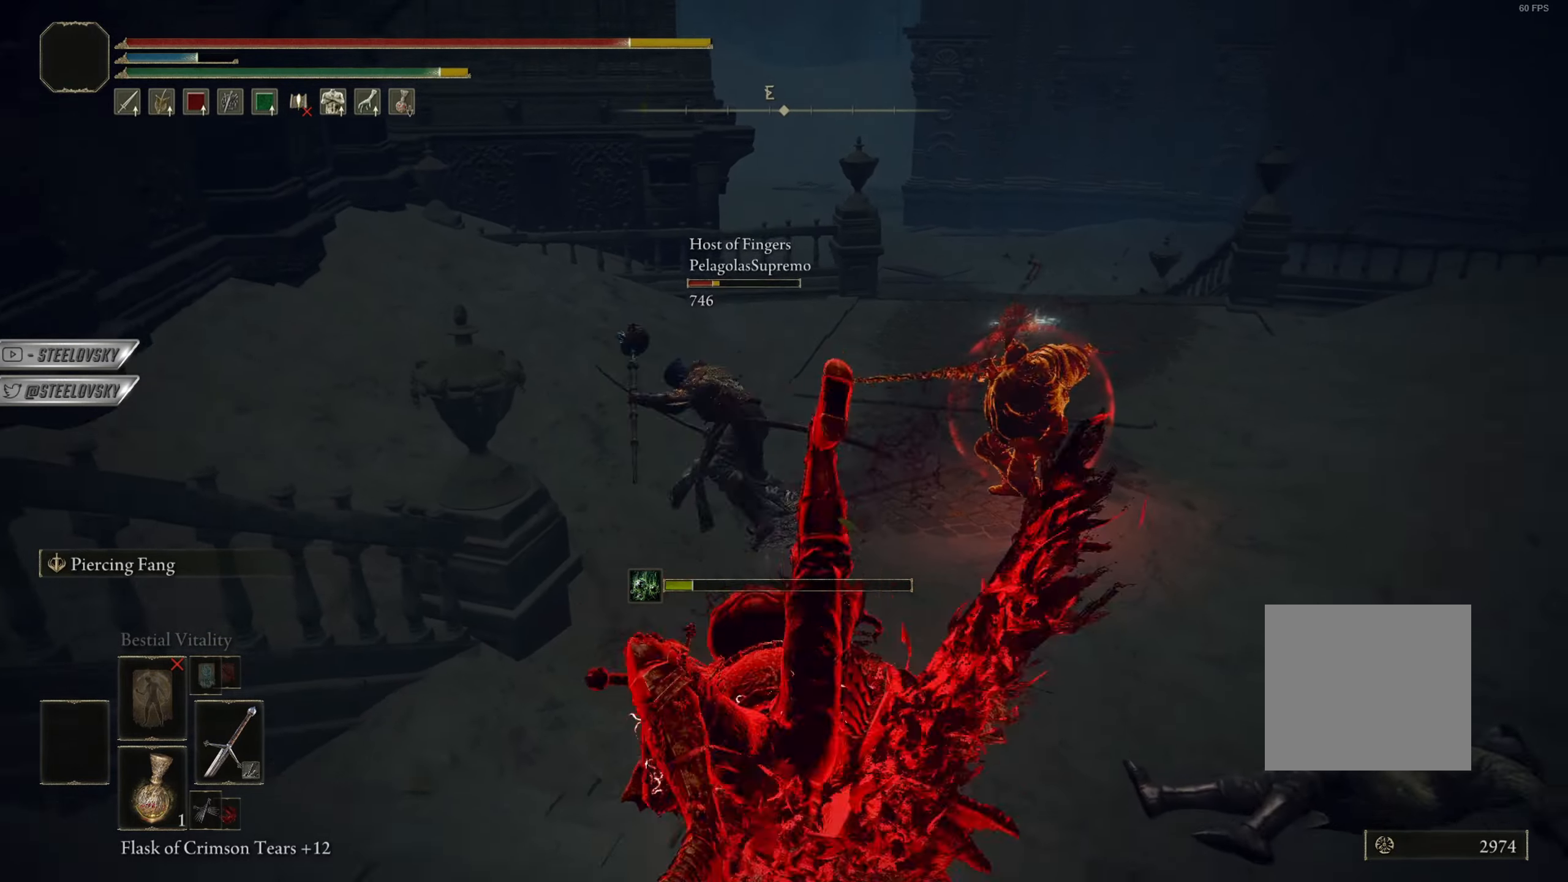
{"buttons": [], "left_stick": "up", "right_stick": "right", "events": [[17, "left_stick", "down-right"], [133, "L2", "down"], [133, "left_stick", "up-right"], [183, "left_stick", "up"], [267, "L2", "up"], [484, "right_stick", "right"]]}
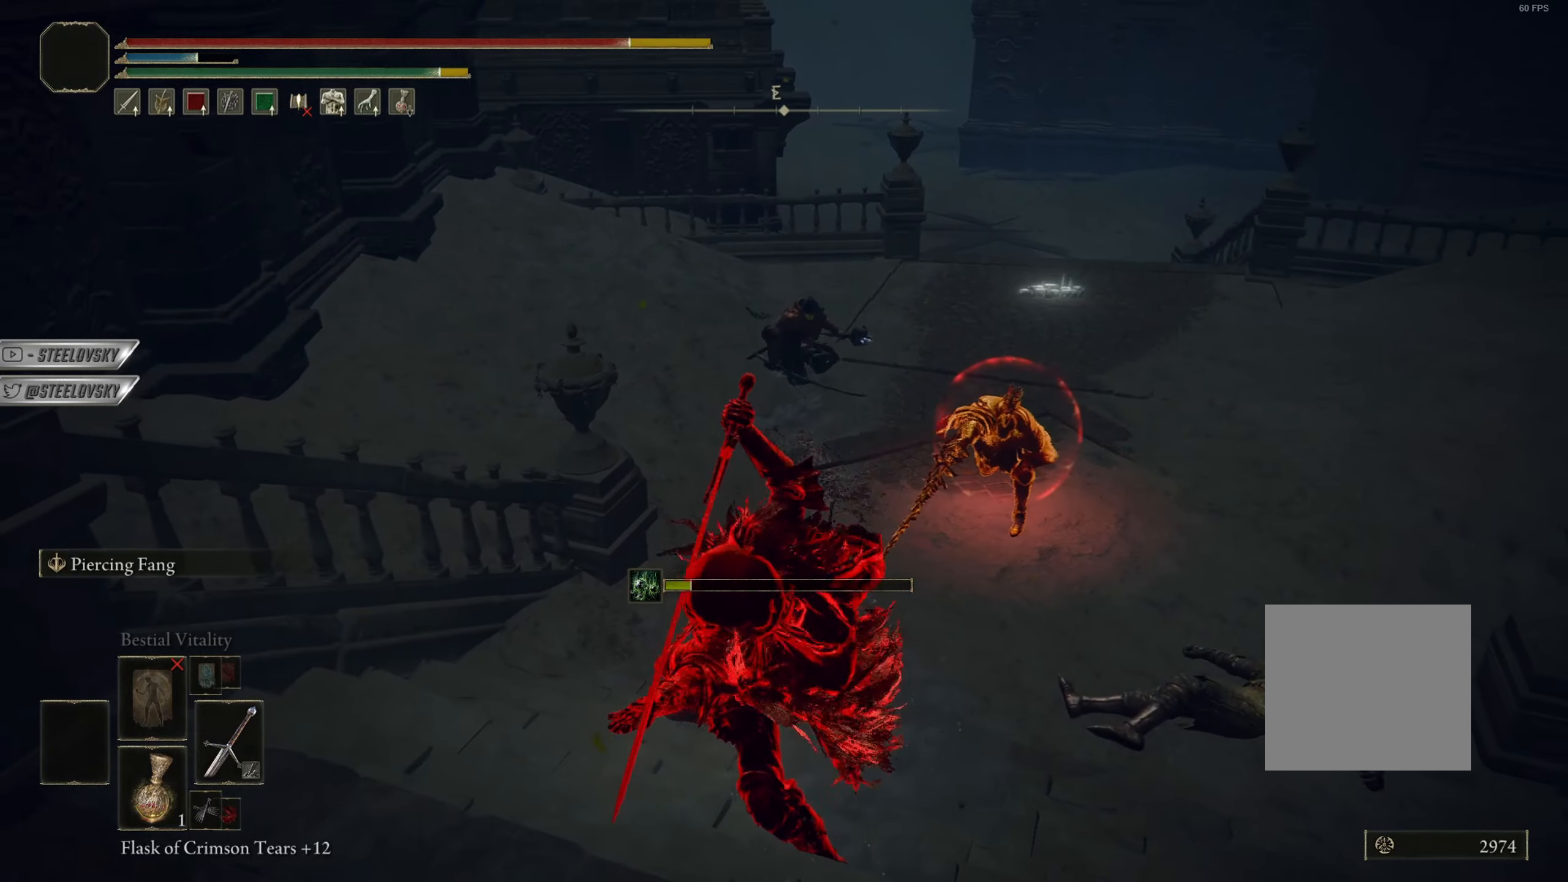
{"buttons": [], "left_stick": "up", "right_stick": "center", "events": [[151, "right_stick", "center"]]}
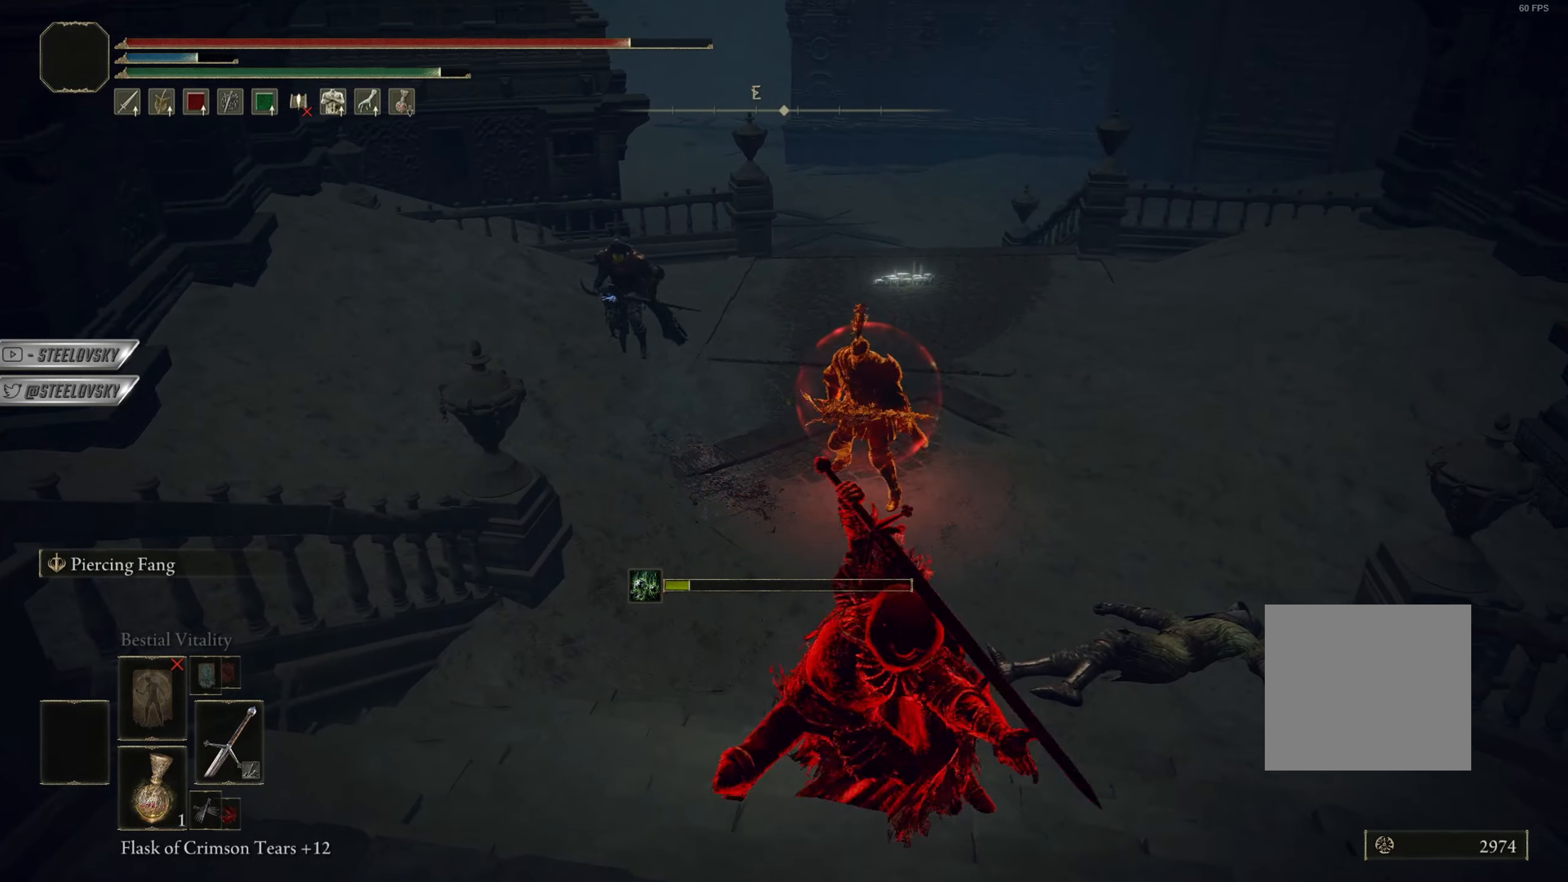
{"buttons": [], "left_stick": "down", "right_stick": "center", "events": [[83, "R3", "down"], [200, "R3", "up"], [417, "left_stick", "down"]]}